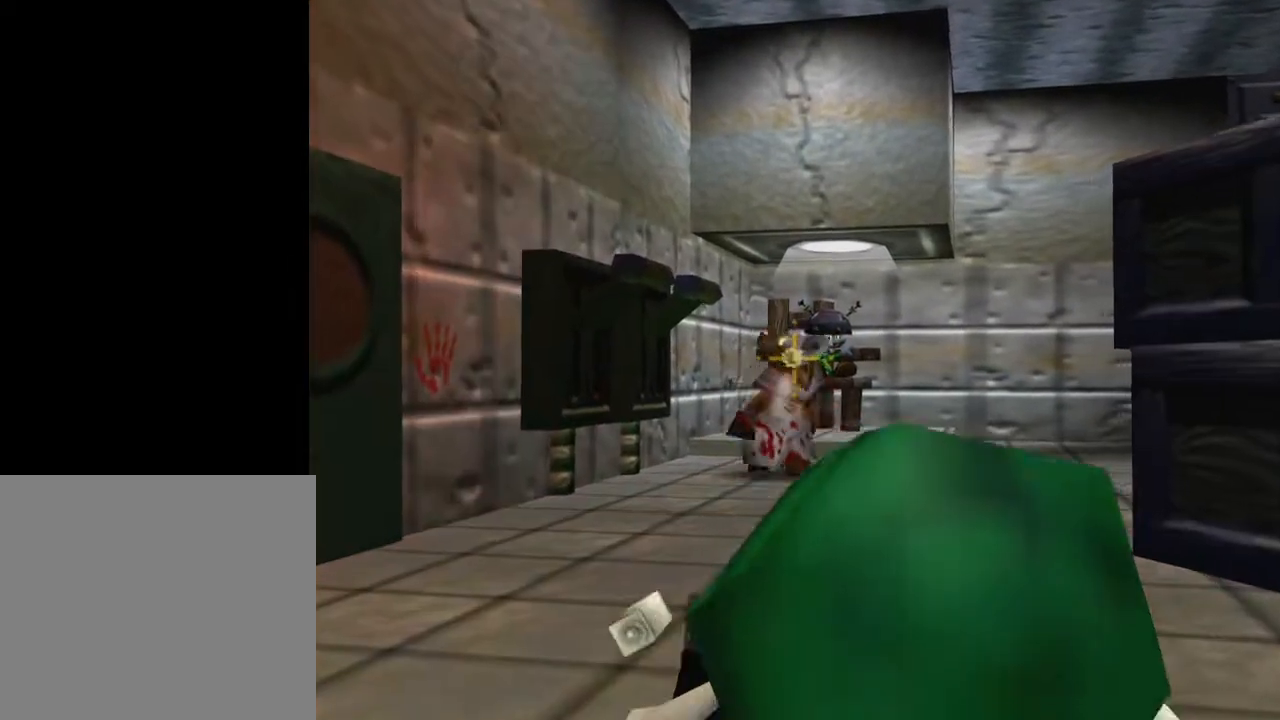
Gameplay with a controller (Xbox layout); each line is a JSON object with the inputs held at the frame after it. "events" lists button and stick changes between this image and that frame as [ms after this image, input, new state], when the widget could be followed in between.
{"buttons": ["L2", "R2"], "left_stick": "center", "right_stick": "up", "events": []}
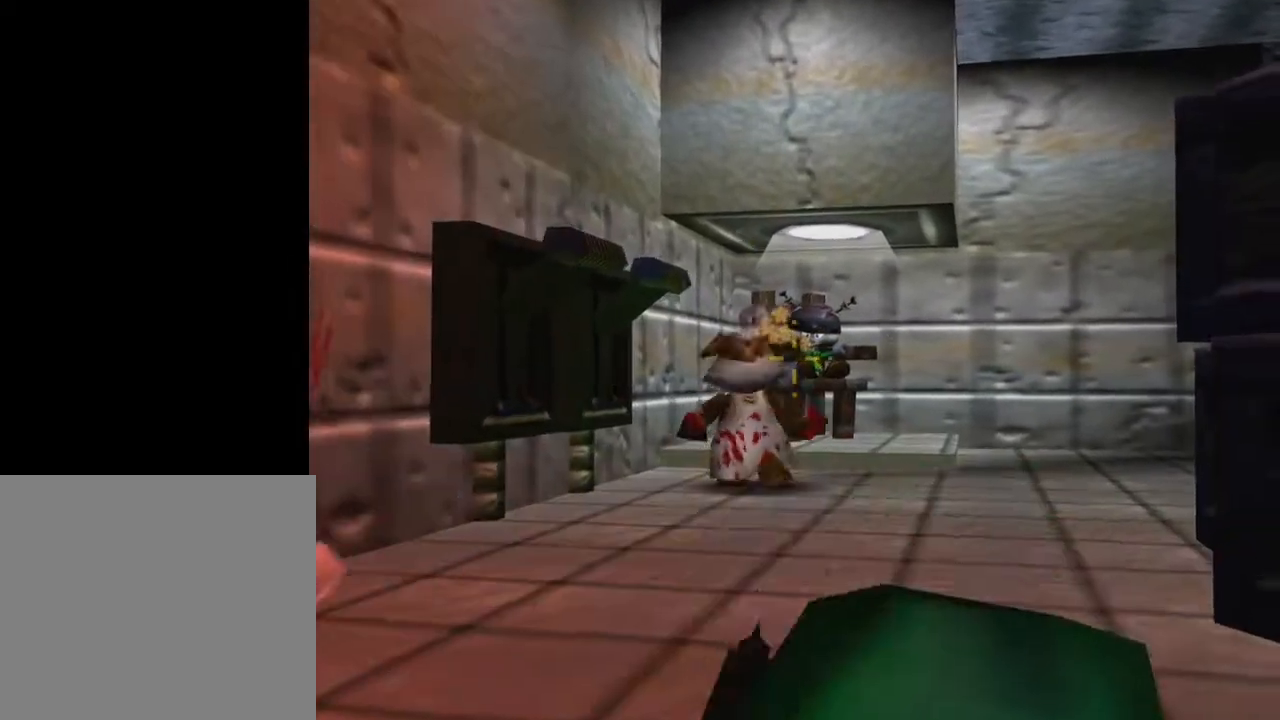
{"buttons": ["L2", "R2"], "left_stick": "center", "right_stick": "up", "events": []}
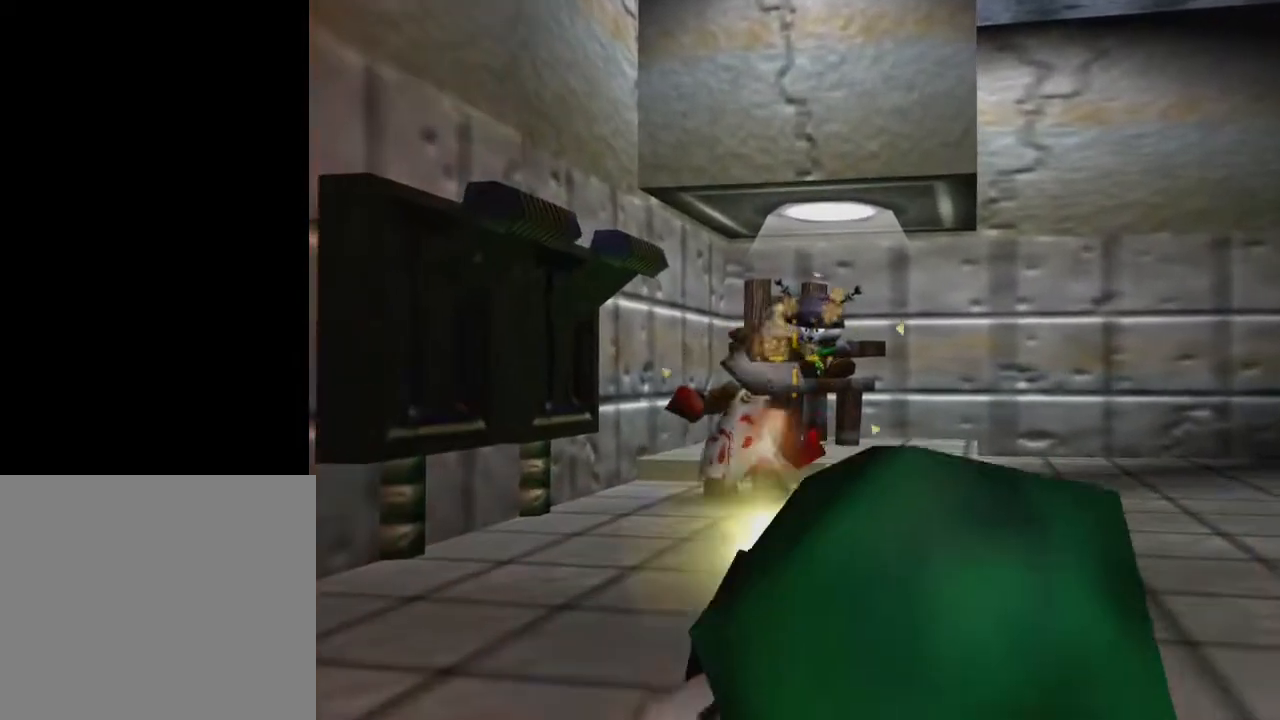
{"buttons": ["L2", "R2"], "left_stick": "center", "right_stick": "up", "events": []}
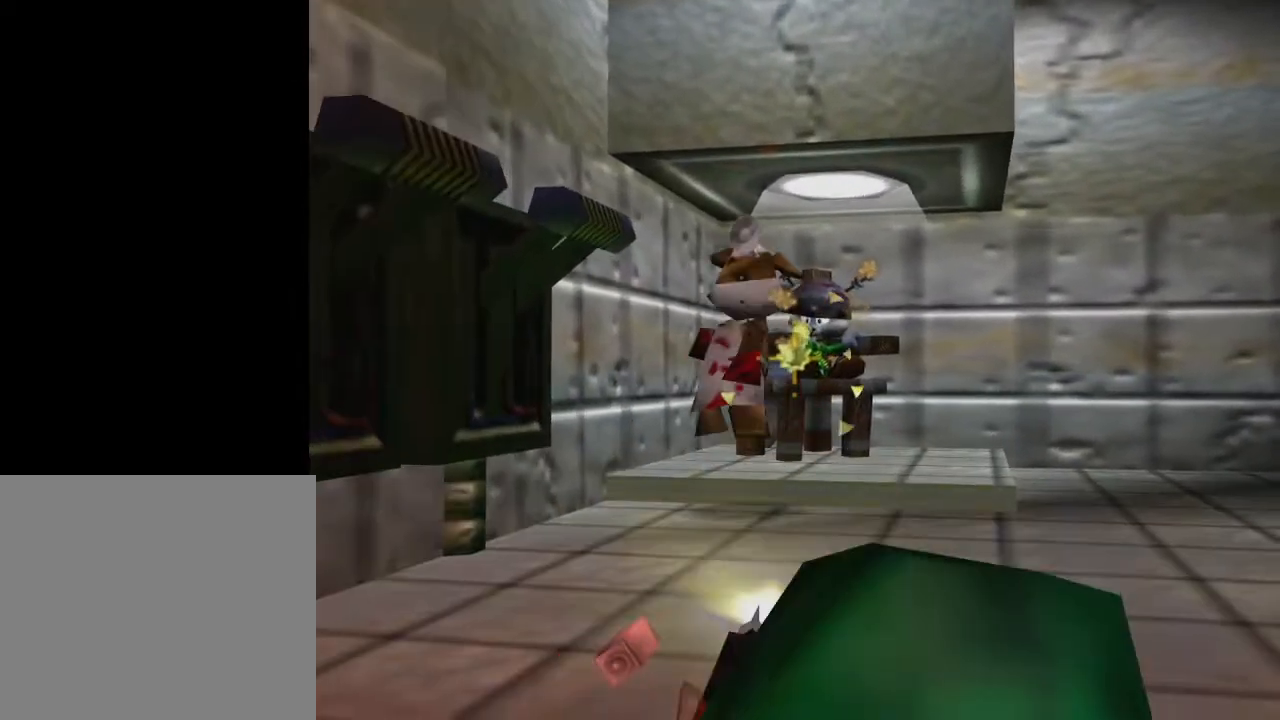
{"buttons": [], "left_stick": "up", "right_stick": "center", "events": [[350, "L2", "up"], [350, "R2", "up"], [367, "left_stick", "up"], [483, "right_stick", "center"]]}
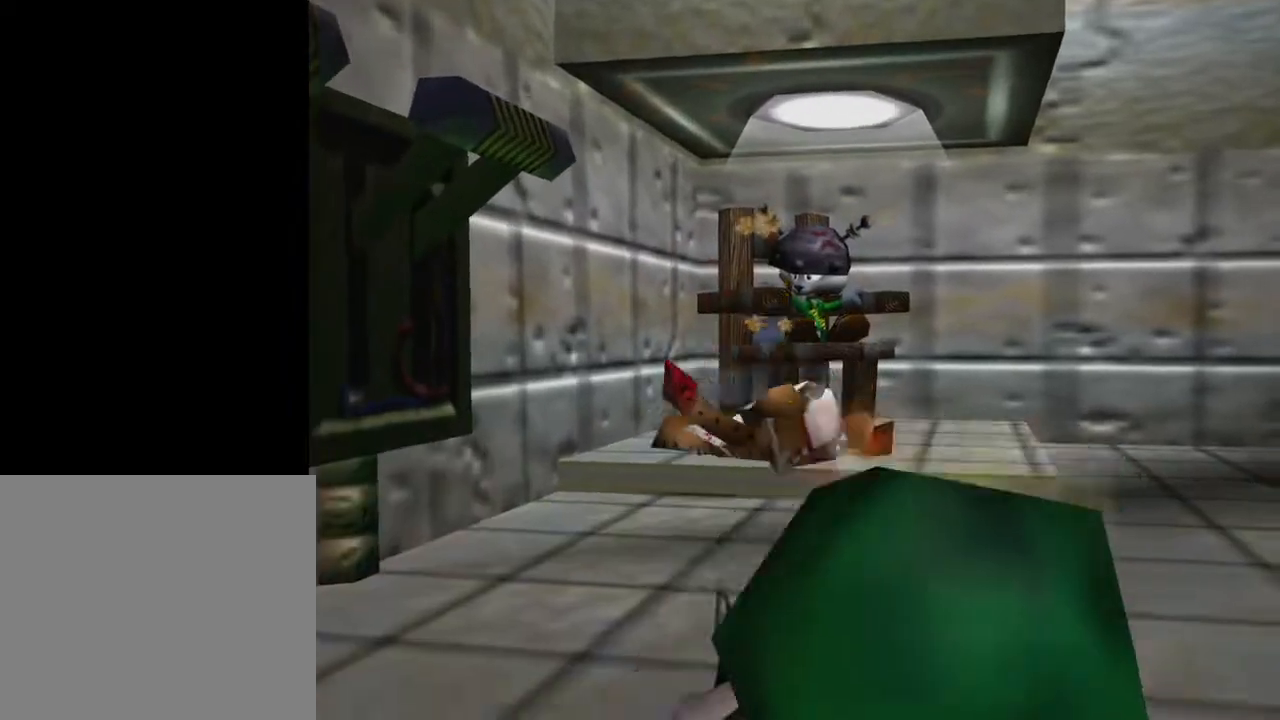
{"buttons": ["SELECT"], "left_stick": "up-left", "right_stick": "center", "events": [[283, "left_stick", "up-left"], [433, "SELECT", "down"]]}
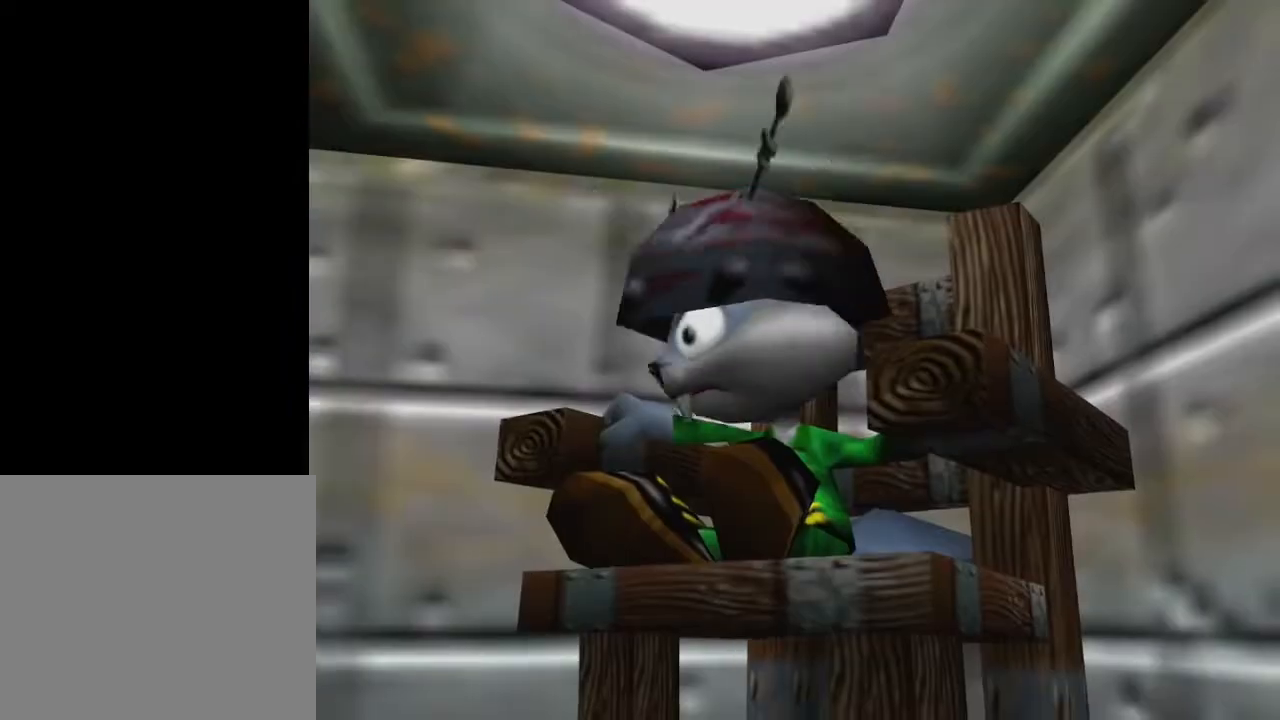
{"buttons": [], "left_stick": "center", "right_stick": "center", "events": [[33, "SELECT", "up"], [117, "SELECT", "down"], [167, "SELECT", "up"], [233, "left_stick", "center"]]}
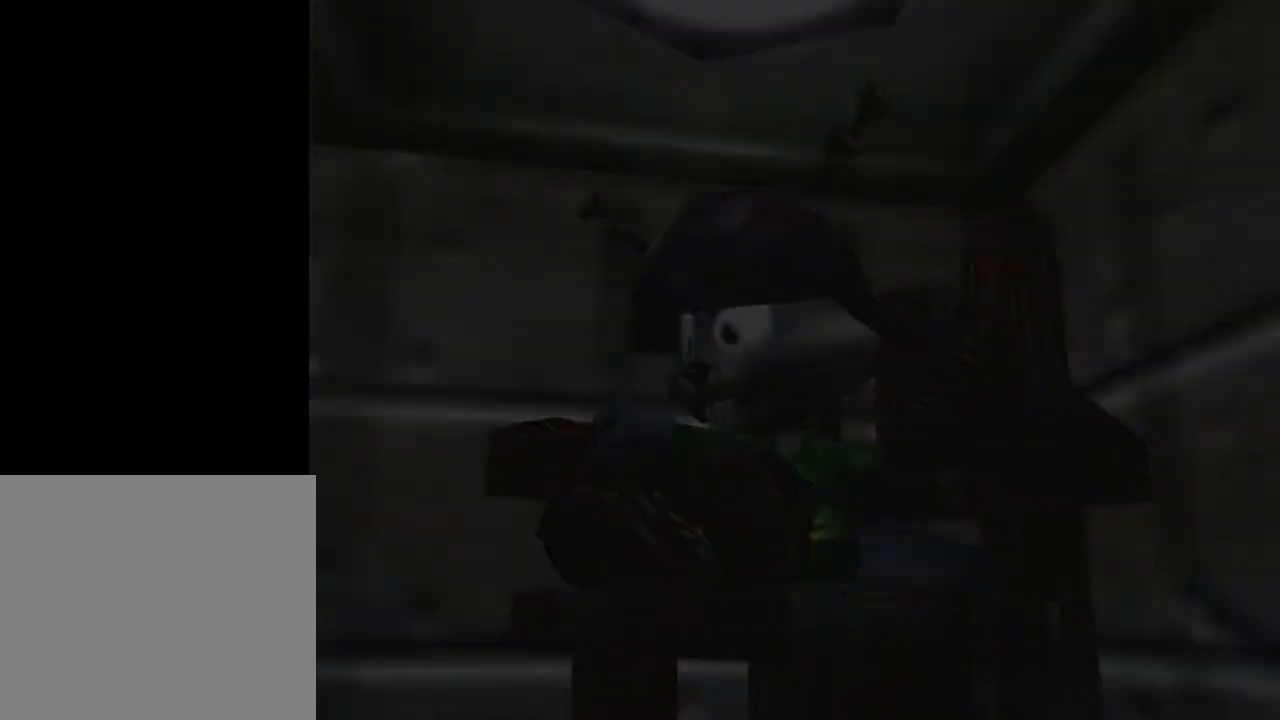
{"buttons": ["A"], "left_stick": "up-right", "right_stick": "center", "events": [[300, "left_stick", "up"], [350, "left_stick", "up-right"], [467, "A", "down"]]}
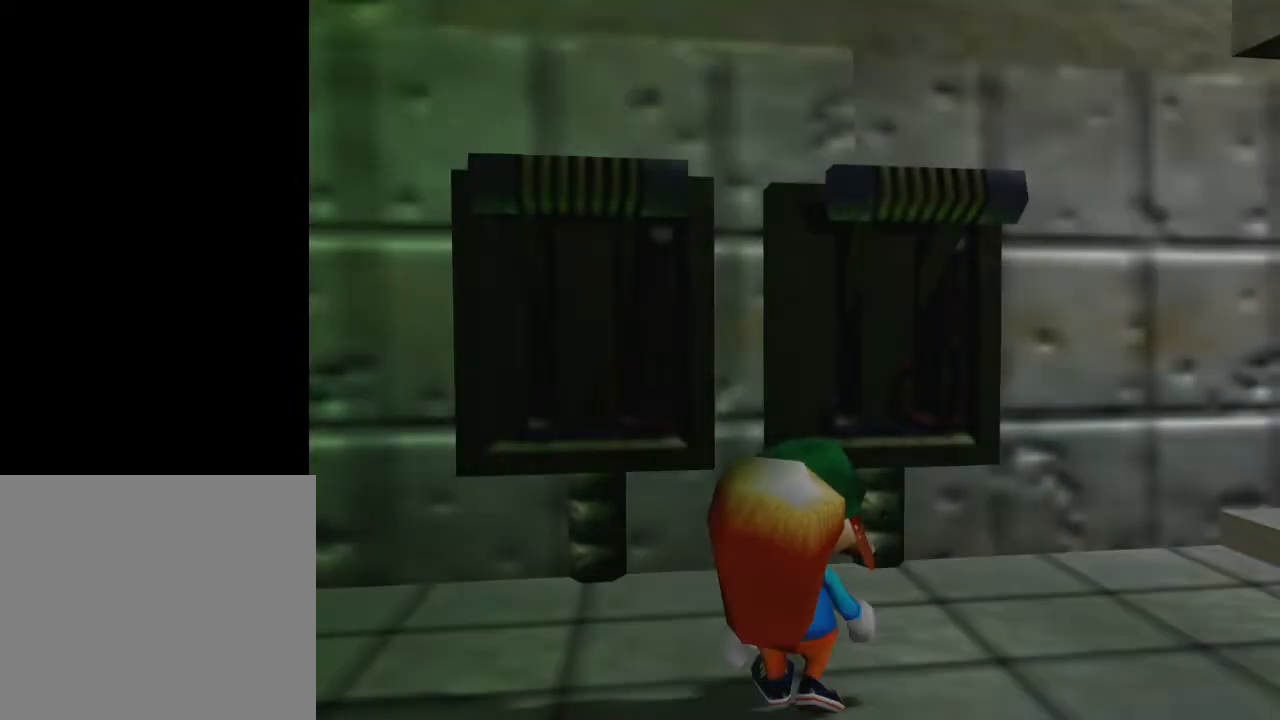
{"buttons": [], "left_stick": "center", "right_stick": "center", "events": [[50, "A", "up"], [367, "left_stick", "center"]]}
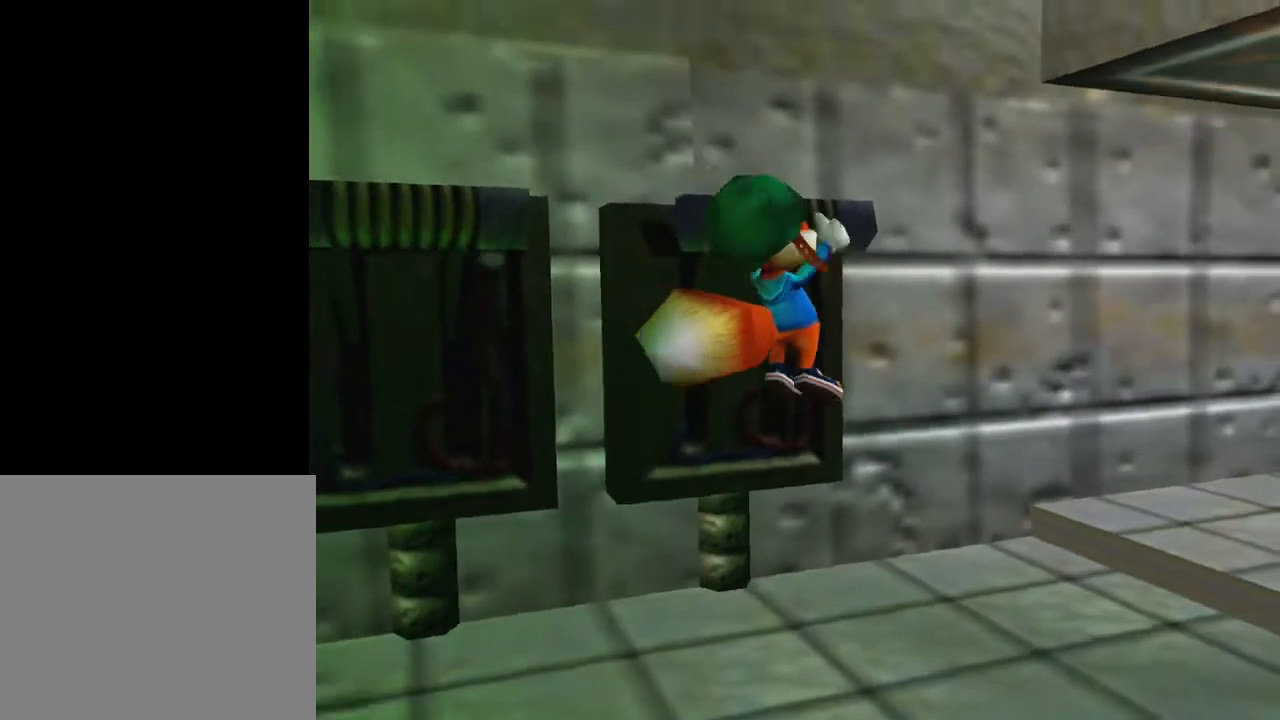
{"buttons": [], "left_stick": "center", "right_stick": "center", "events": [[317, "SELECT", "down"], [400, "SELECT", "up"]]}
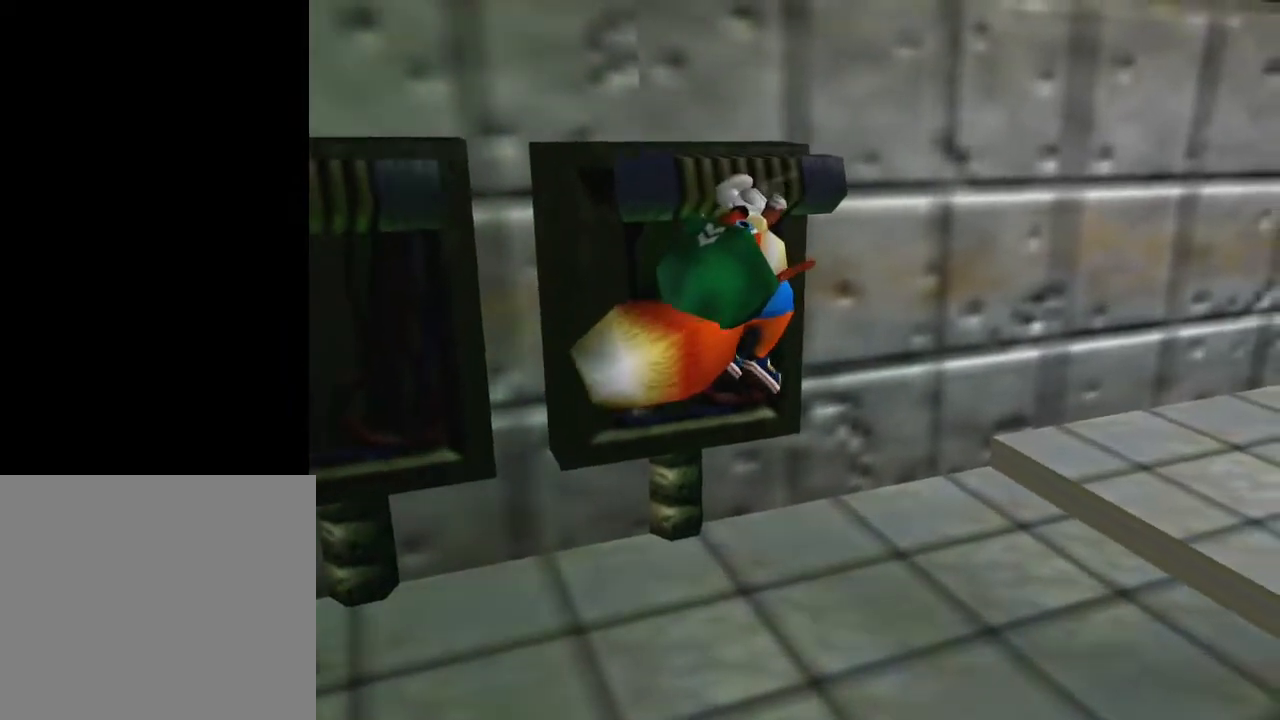
{"buttons": [], "left_stick": "center", "right_stick": "center", "events": [[100, "SELECT", "down"], [183, "SELECT", "up"], [267, "SELECT", "down"], [333, "SELECT", "up"], [400, "SELECT", "down"], [467, "SELECT", "up"]]}
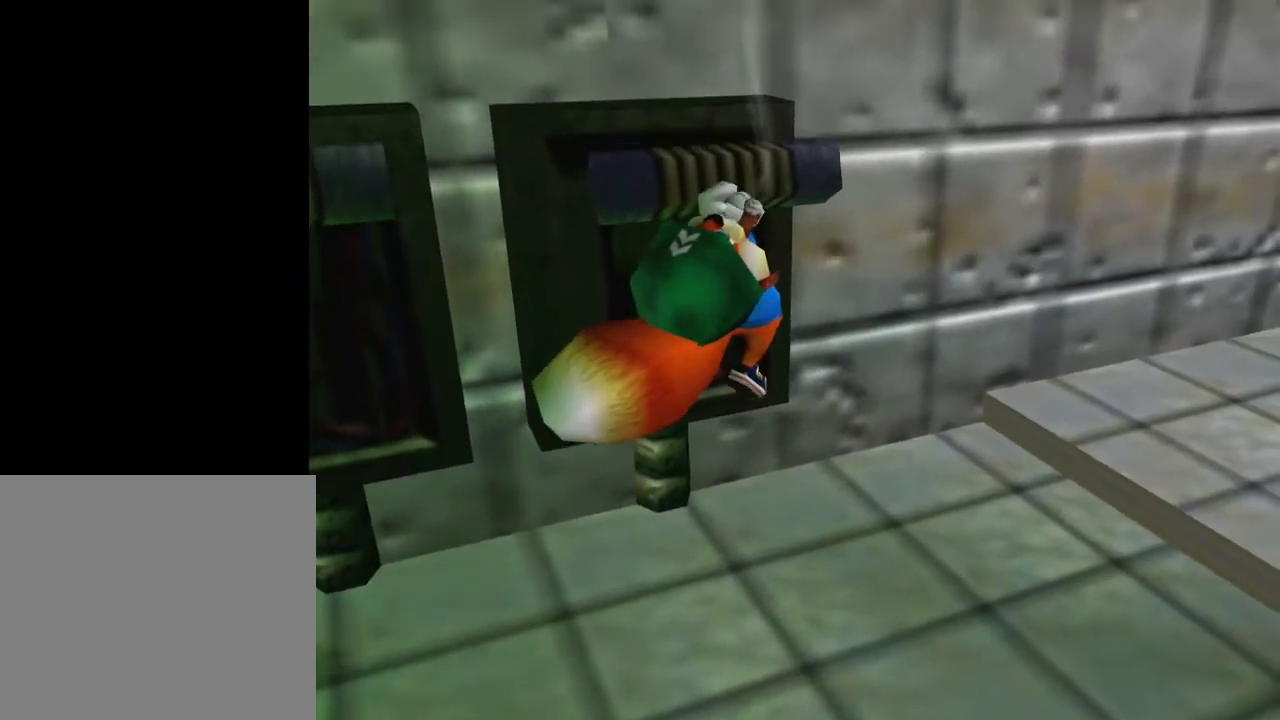
{"buttons": [], "left_stick": "center", "right_stick": "center", "events": [[50, "SELECT", "down"], [83, "SELECT", "up"], [150, "SELECT", "down"], [233, "SELECT", "up"], [300, "SELECT", "down"], [367, "SELECT", "up"], [433, "SELECT", "down"], [500, "SELECT", "up"]]}
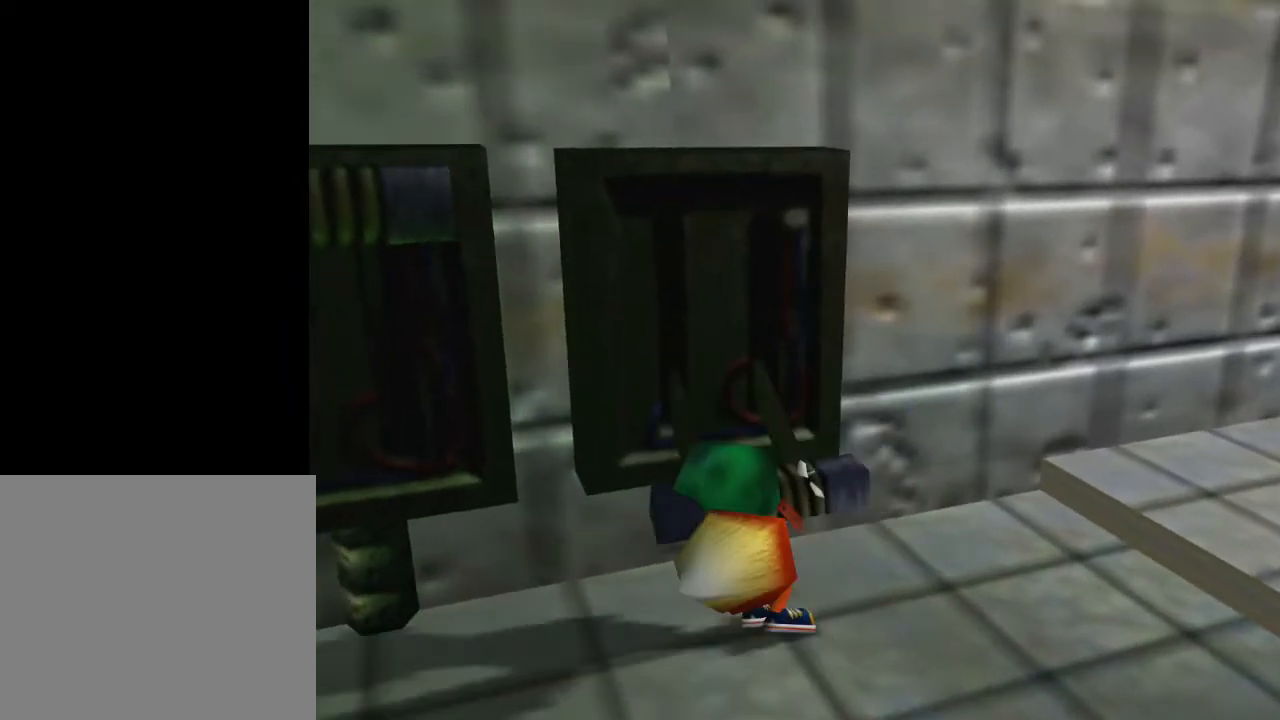
{"buttons": [], "left_stick": "center", "right_stick": "center", "events": [[67, "SELECT", "down"], [133, "SELECT", "up"], [200, "SELECT", "down"], [267, "SELECT", "up"]]}
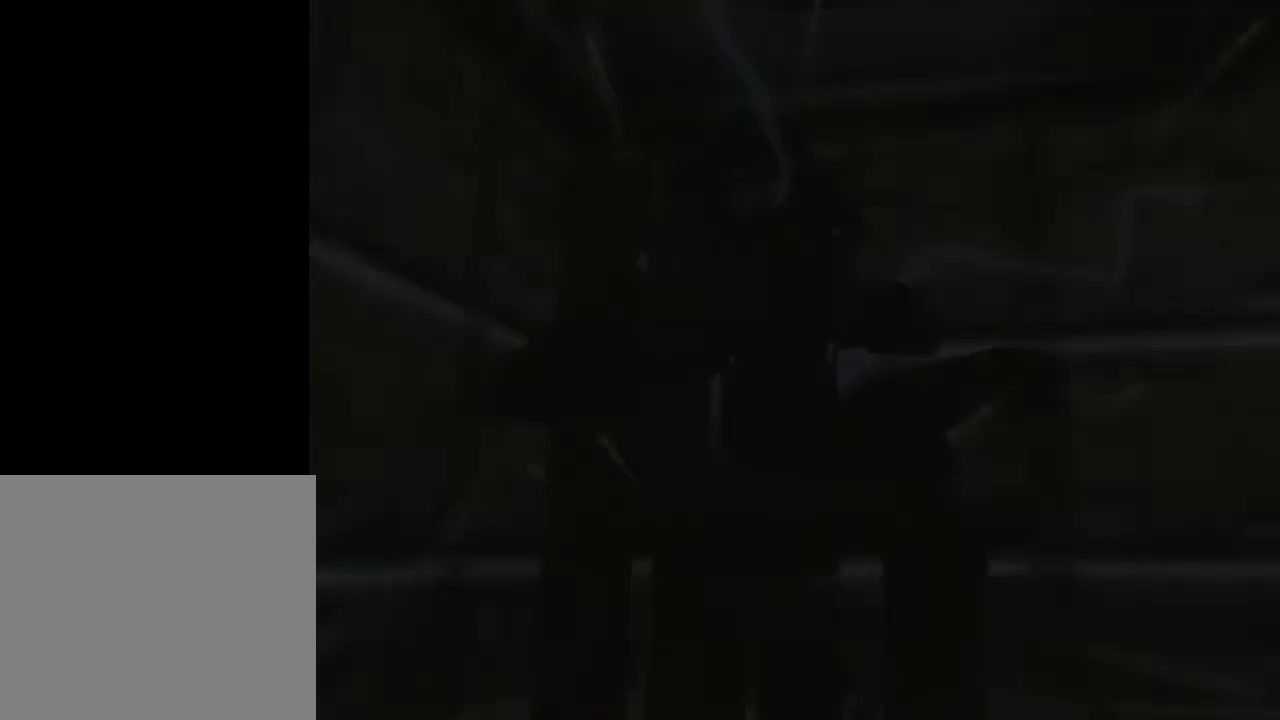
{"buttons": [], "left_stick": "left", "right_stick": "center", "events": [[117, "left_stick", "left"], [333, "A", "down"], [450, "A", "up"]]}
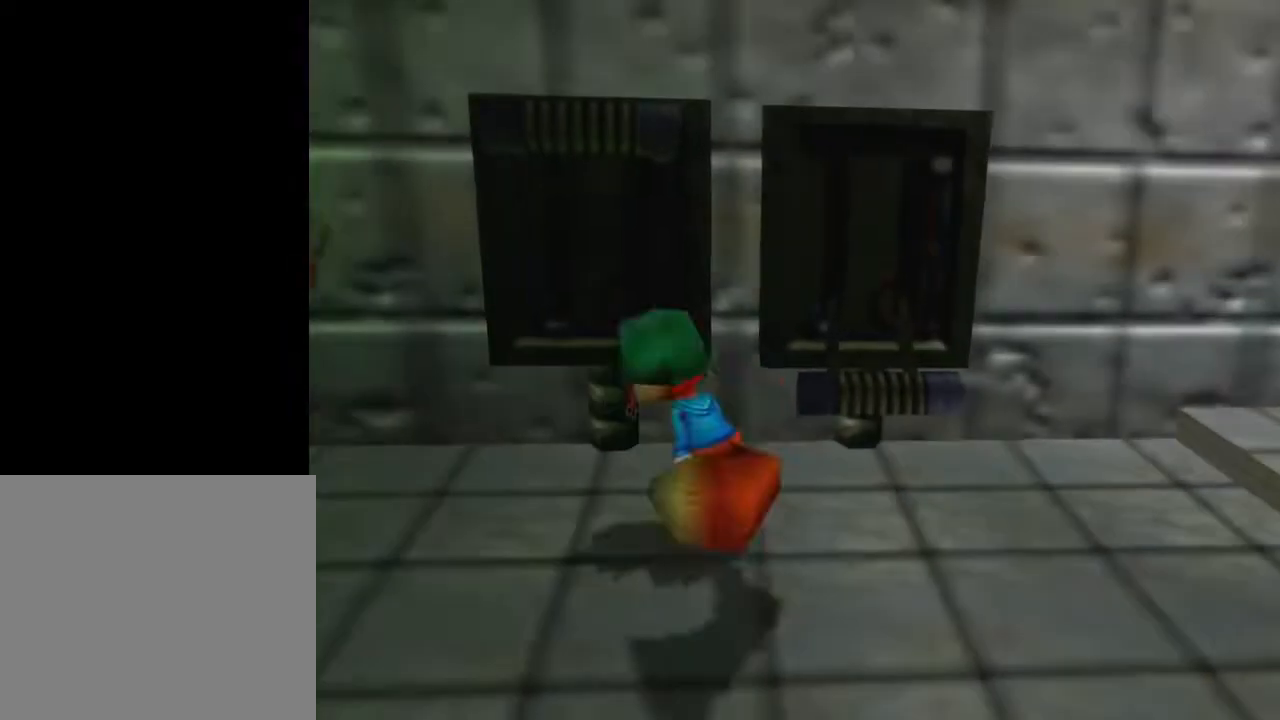
{"buttons": [], "left_stick": "center", "right_stick": "center", "events": [[50, "left_stick", "center"]]}
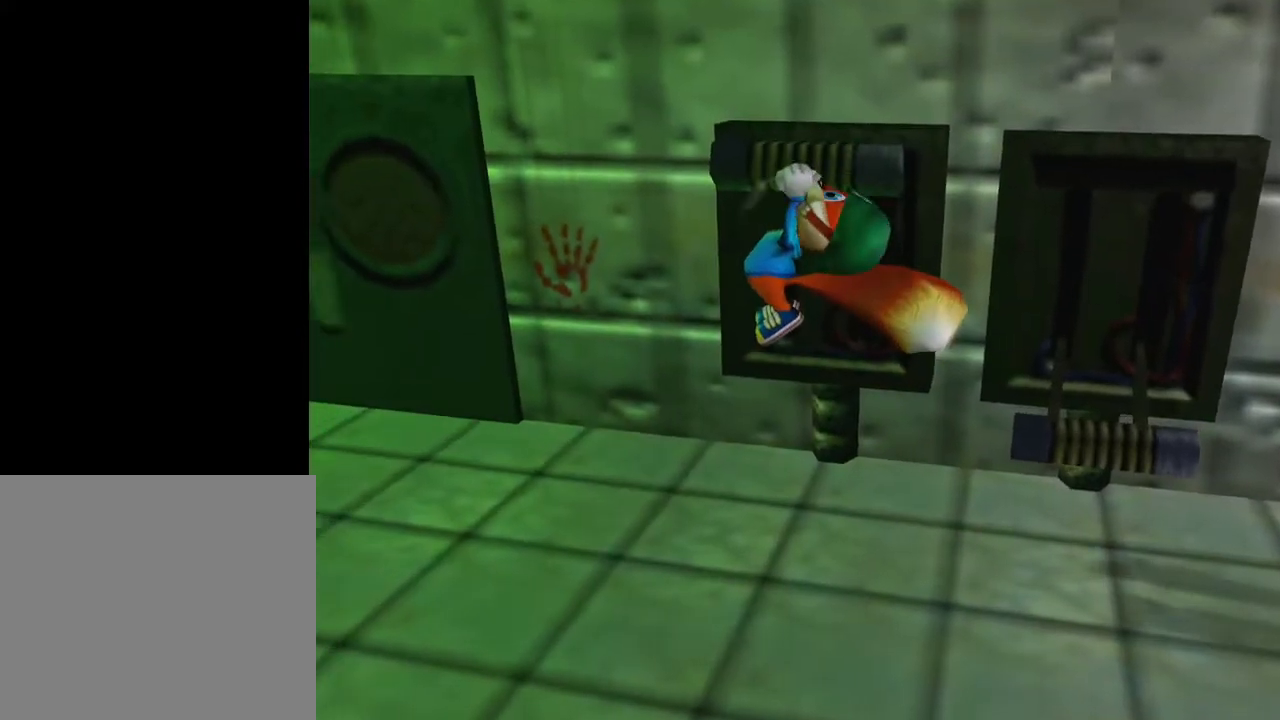
{"buttons": [], "left_stick": "center", "right_stick": "center", "events": []}
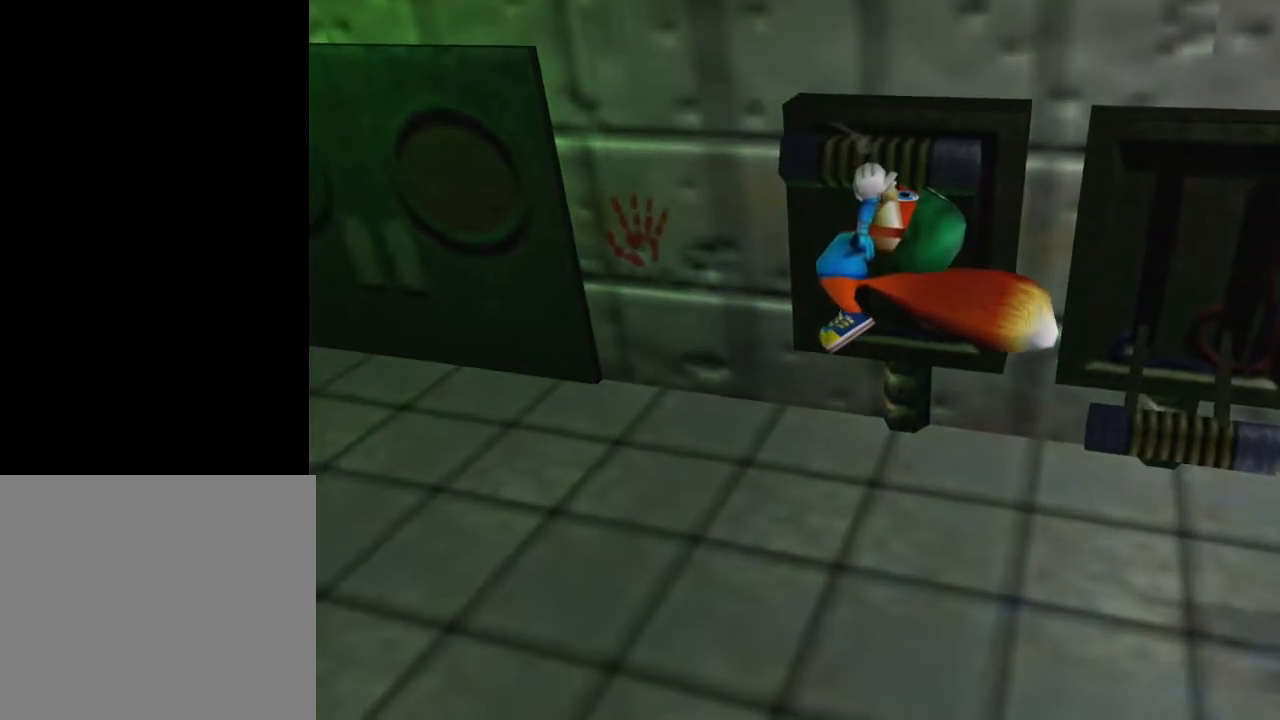
{"buttons": [], "left_stick": "center", "right_stick": "center", "events": []}
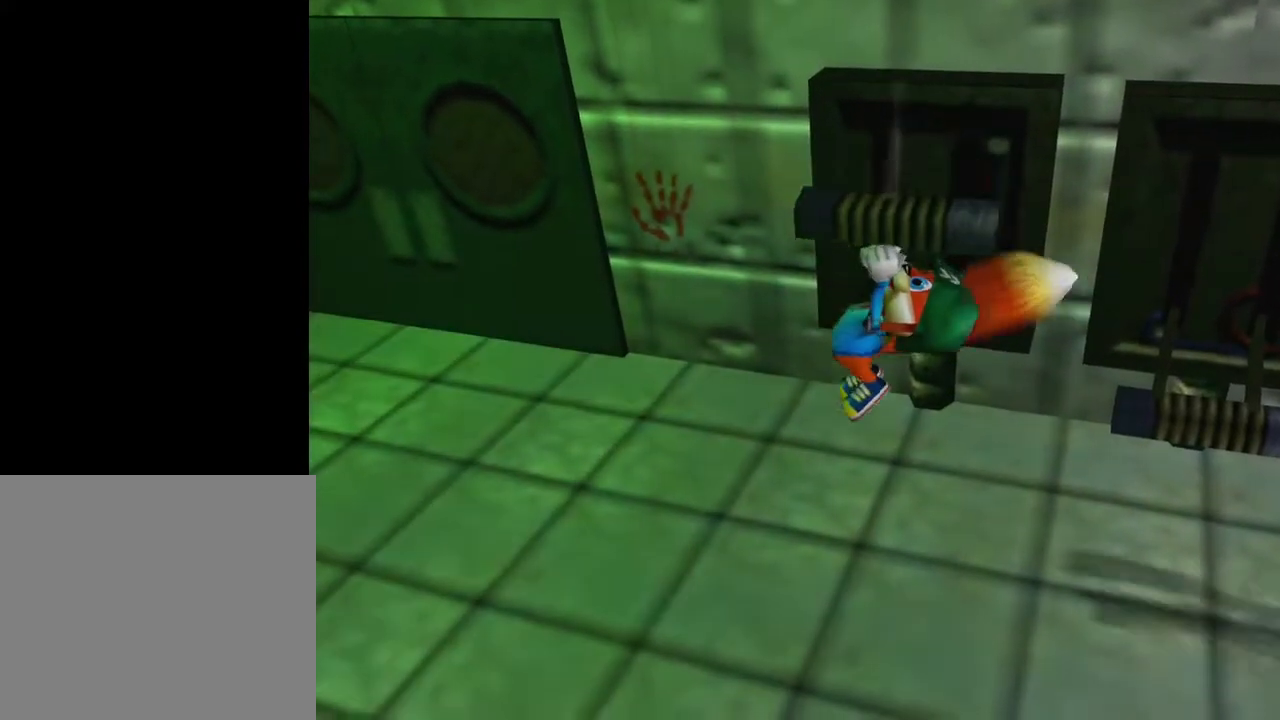
{"buttons": ["SELECT"], "left_stick": "center", "right_stick": "center", "events": [[100, "SELECT", "down"], [167, "SELECT", "up"], [267, "SELECT", "down"], [333, "SELECT", "up"], [417, "SELECT", "down"]]}
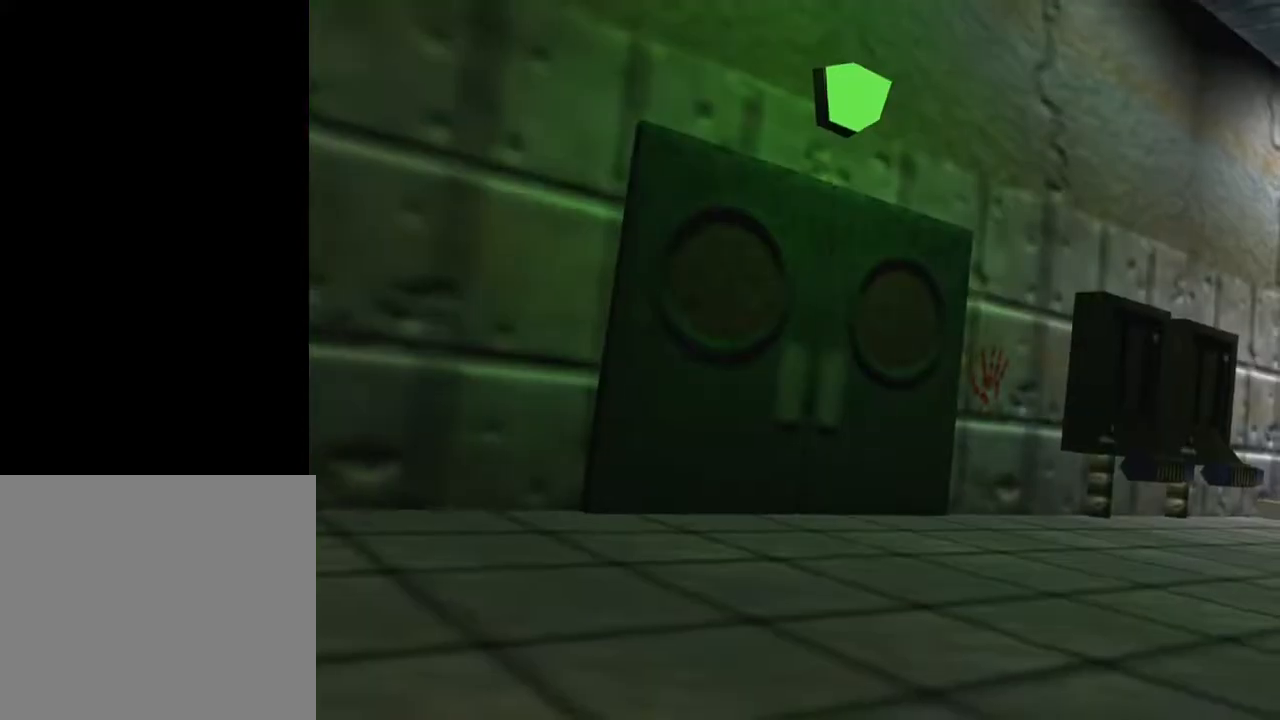
{"buttons": [], "left_stick": "center", "right_stick": "center", "events": [[50, "SELECT", "up"]]}
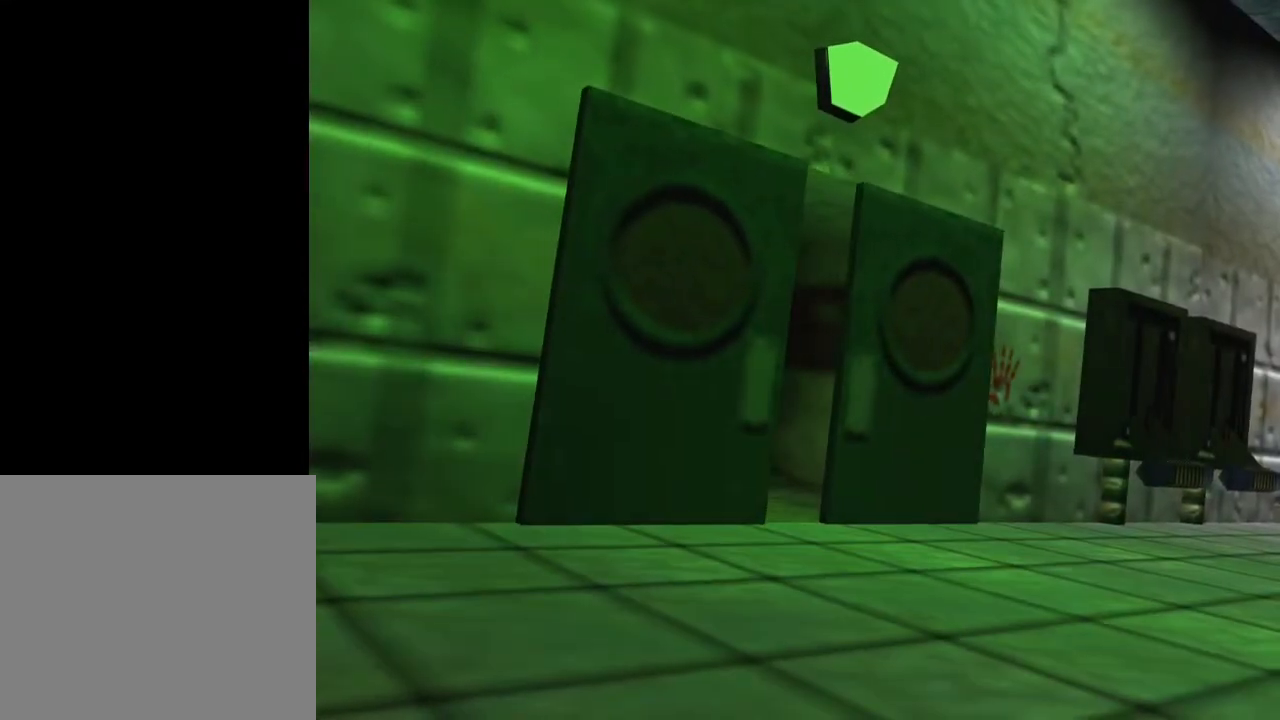
{"buttons": [], "left_stick": "center", "right_stick": "center", "events": []}
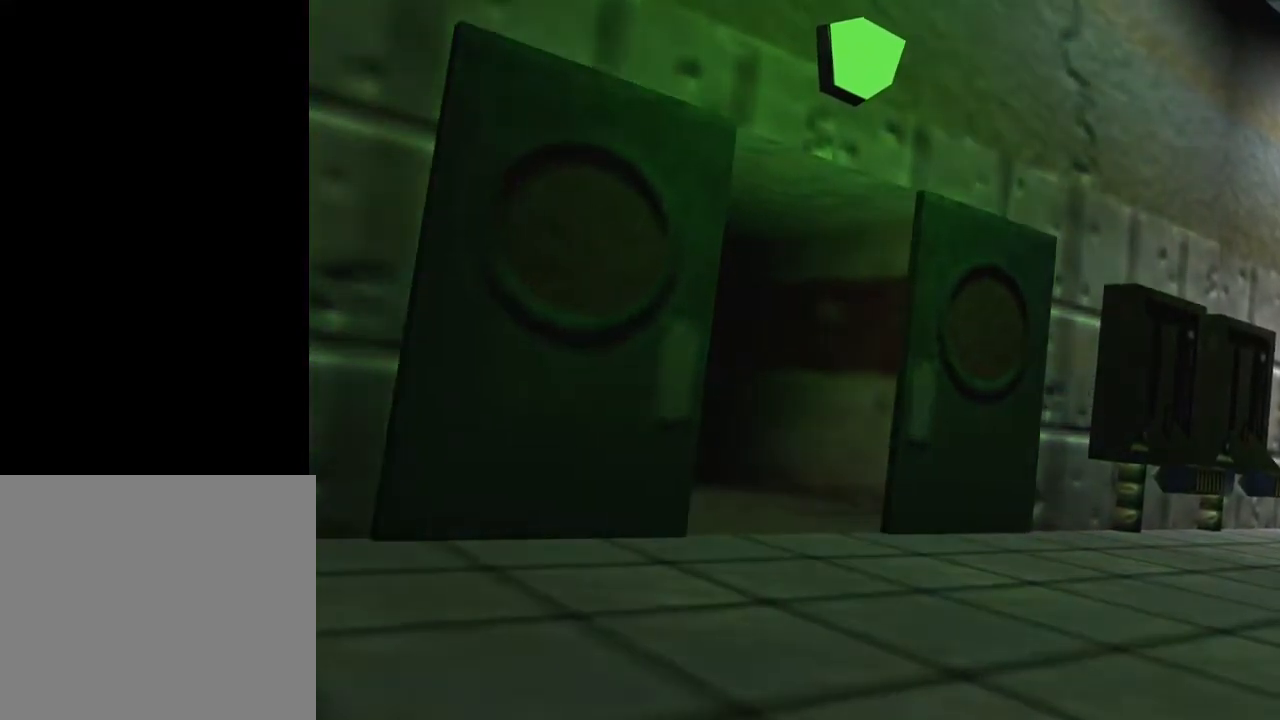
{"buttons": [], "left_stick": "center", "right_stick": "center", "events": []}
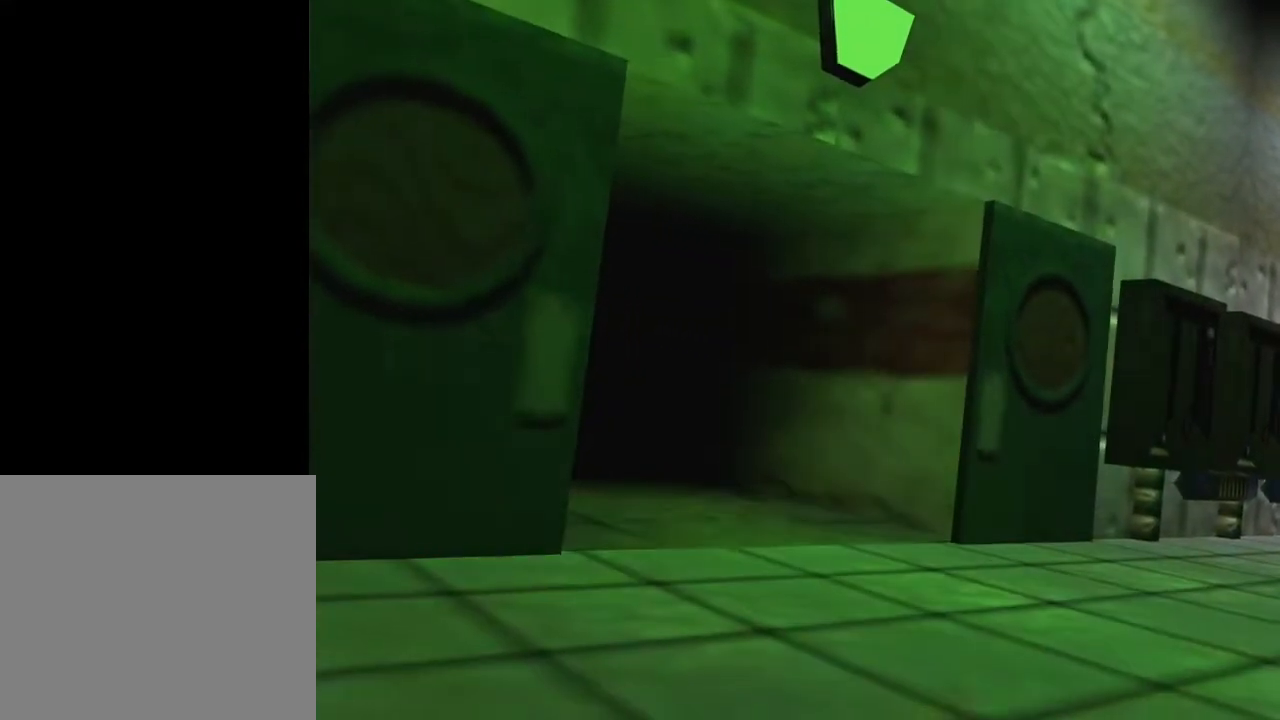
{"buttons": [], "left_stick": "center", "right_stick": "center", "events": []}
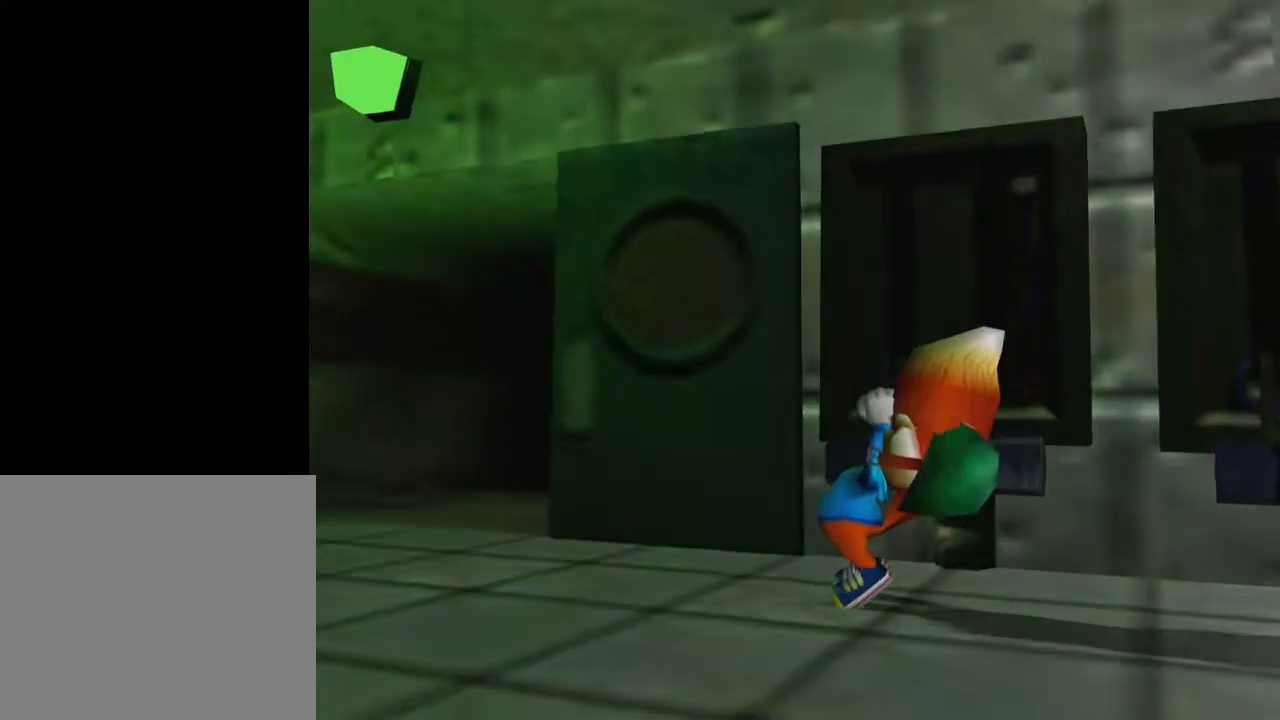
{"buttons": [], "left_stick": "center", "right_stick": "center", "events": []}
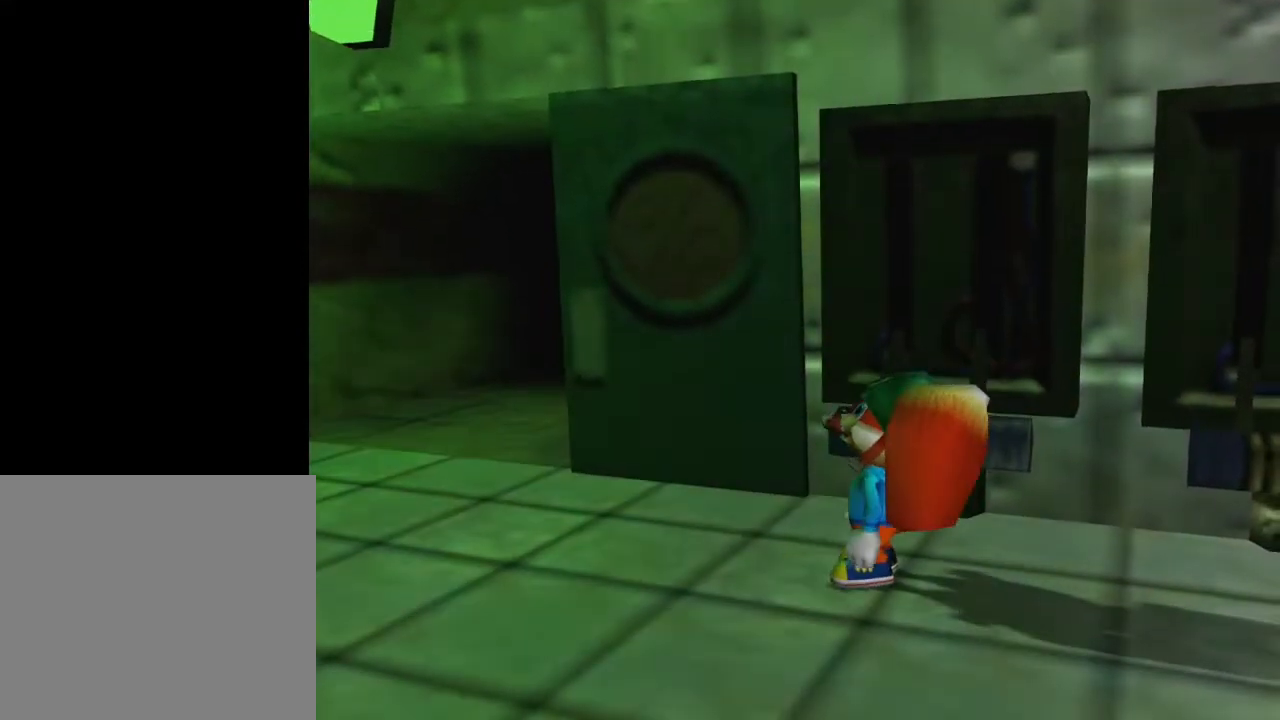
{"buttons": [], "left_stick": "center", "right_stick": "center", "events": []}
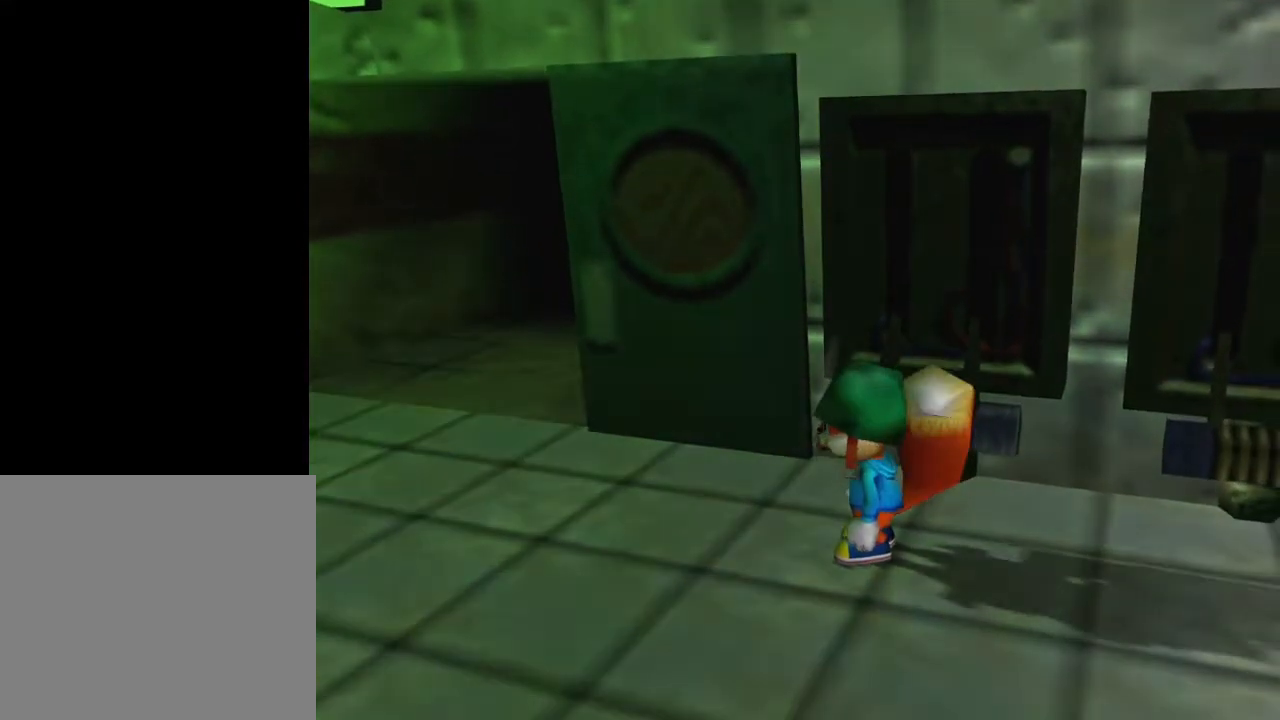
{"buttons": [], "left_stick": "center", "right_stick": "center", "events": []}
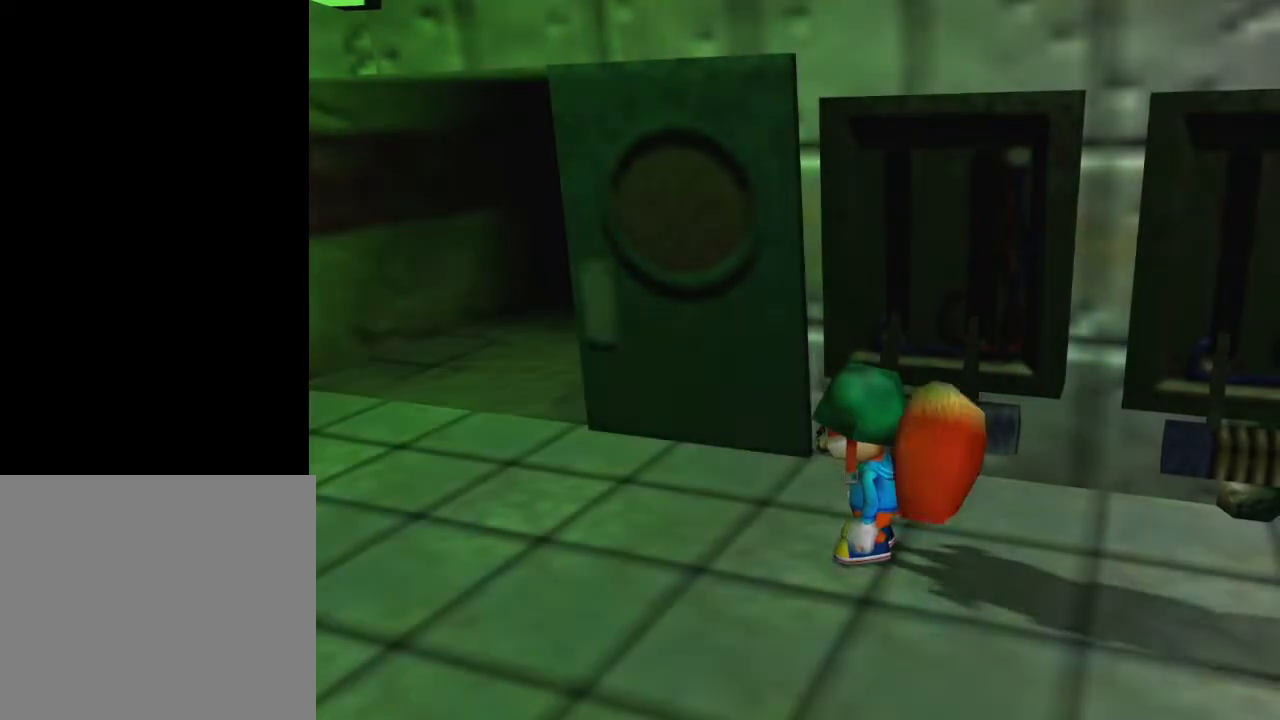
{"buttons": [], "left_stick": "center", "right_stick": "center", "events": []}